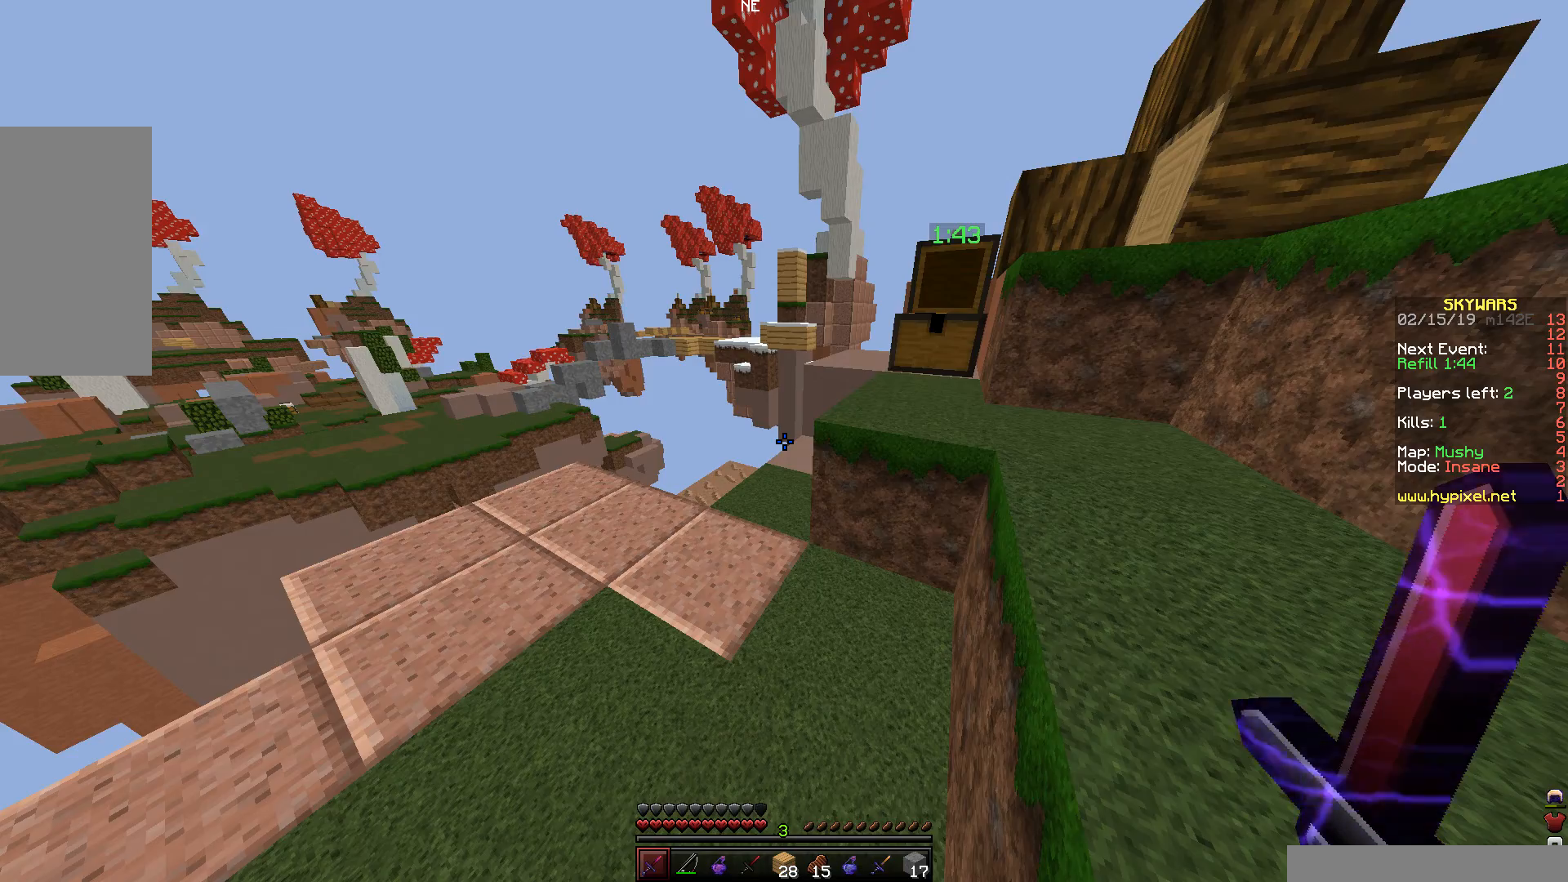
Gameplay with keyboard and mouse; each line is a JSON object with the keys and mouse buttons held at the frame after it. "events" lists presses ("down") and releases ("up") of "a", "d", "s", "space", "w", "mouse_left" and "mouse_right" between this image and that frame as [ms after this image, input, new state], when the widget could be followed in between. "mouse_left", "mouse_right" = the "left", "right" buttons of the "mouse" list. No other keys are recorded. Fast repeated clicks can show as one long hold. Mouse movement is not recorded.
{"keys": ["a", "w"], "mouse": [], "events": [[50, "w", "down"], [350, "a", "down"]]}
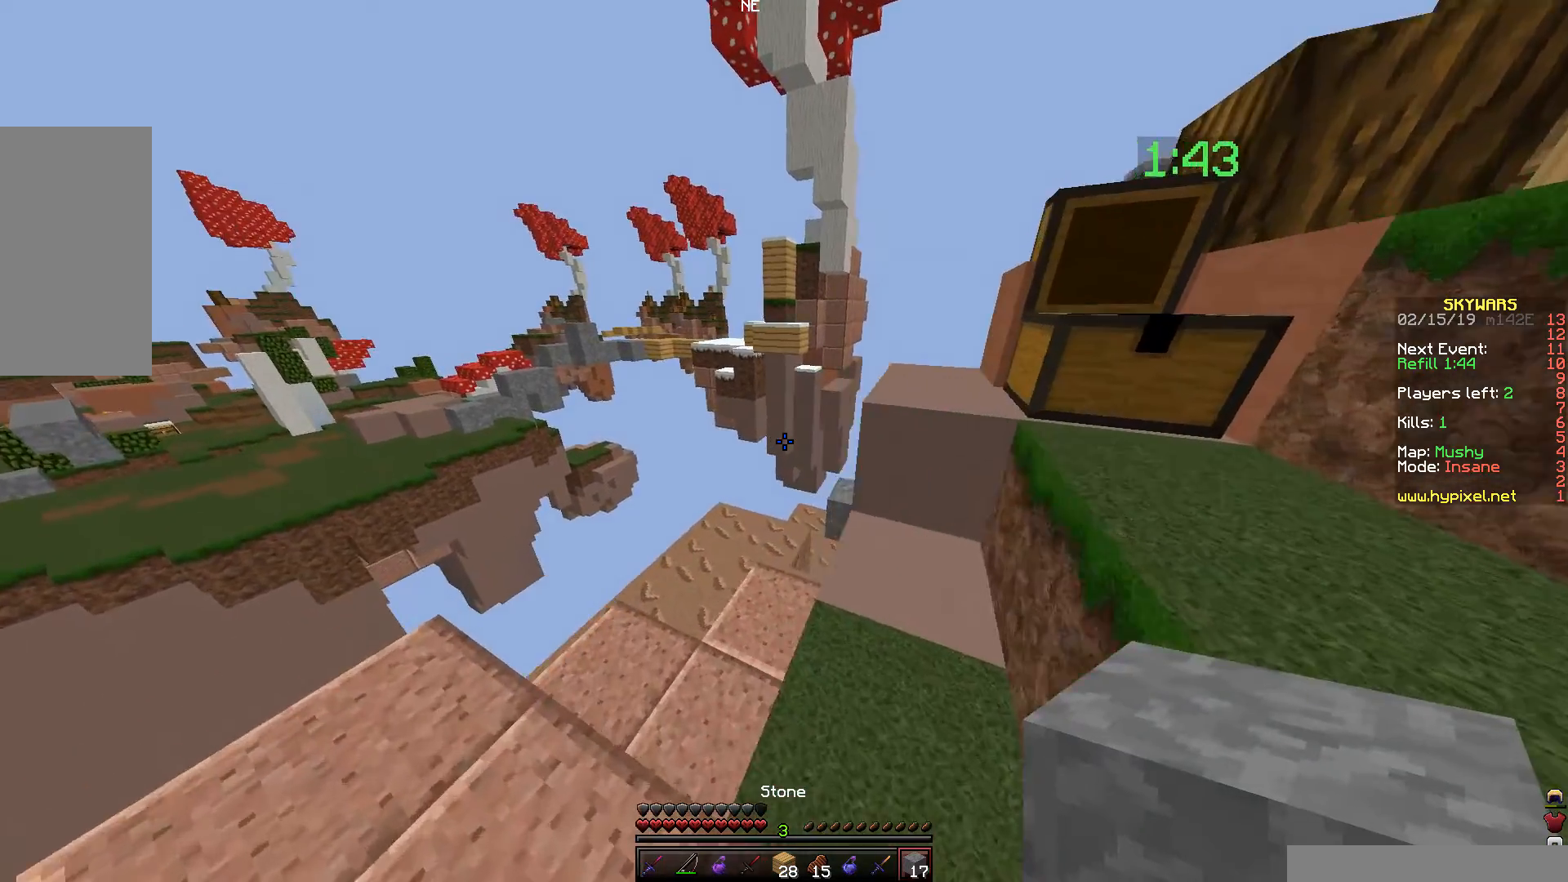
{"keys": ["w"], "mouse": [], "events": [[50, "a", "up"]]}
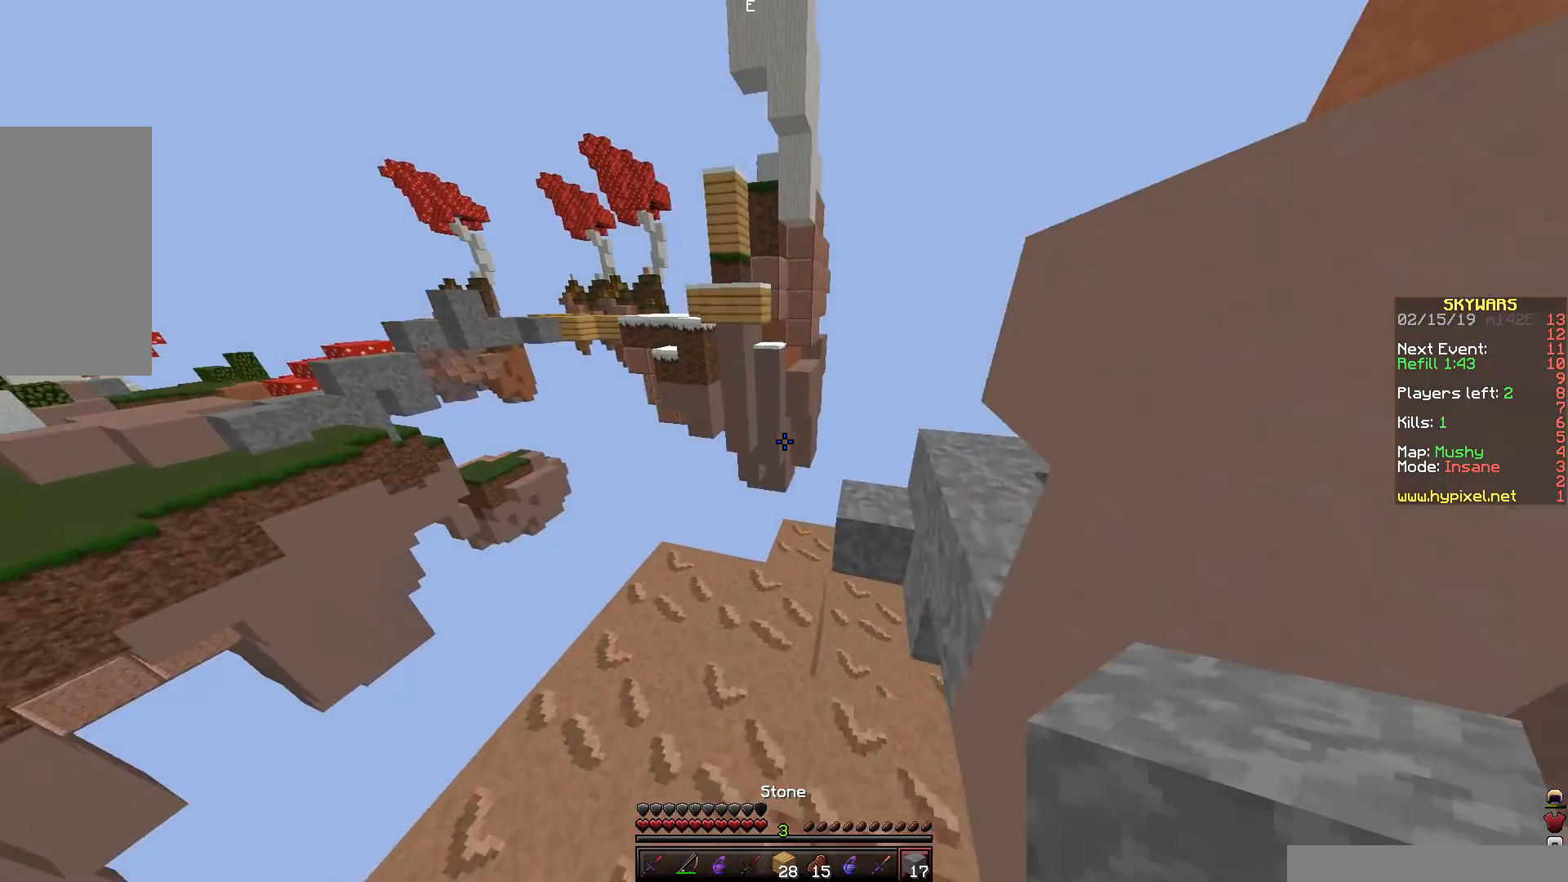
{"keys": [], "mouse": [], "events": [[100, "a", "down"], [150, "w", "up"], [200, "a", "up"], [300, "s", "down"], [500, "s", "up"]]}
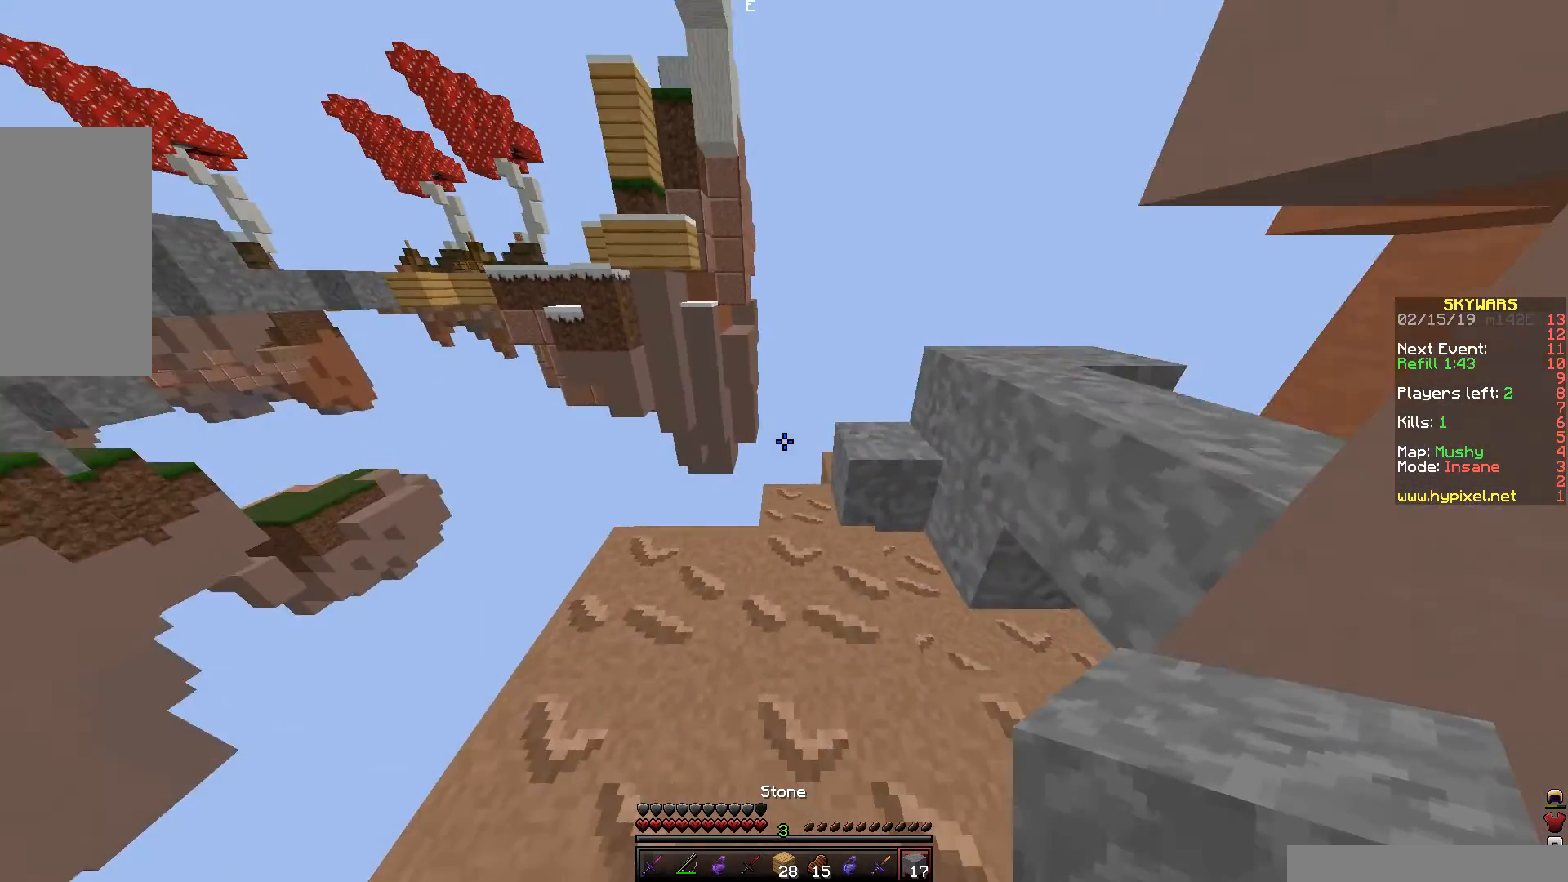
{"keys": [], "mouse": ["right"], "events": [[450, "mouse_right", "down"]]}
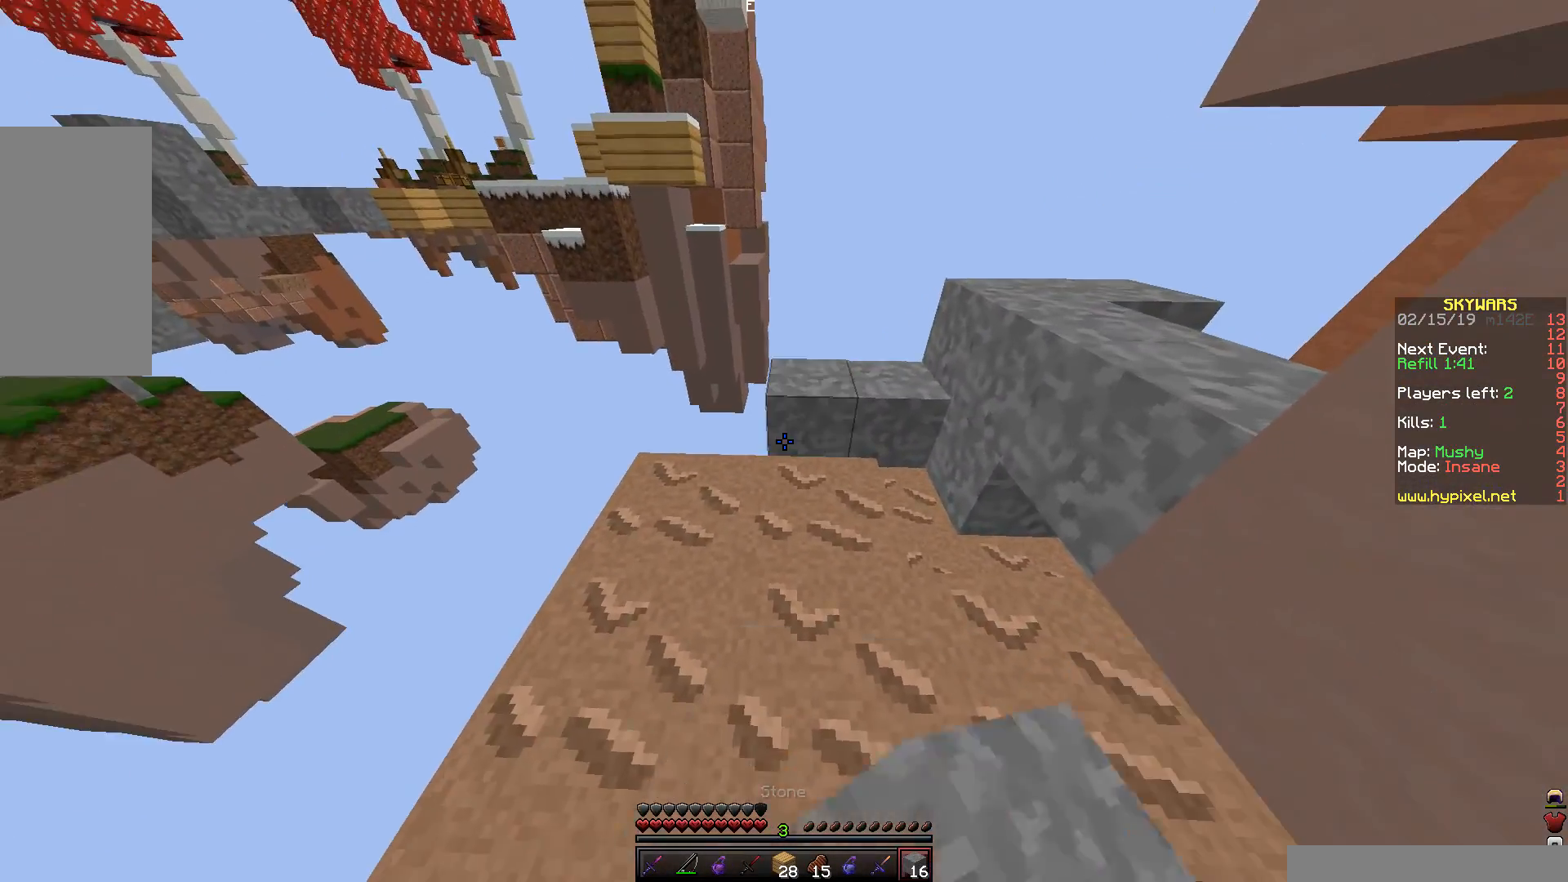
{"keys": ["s"], "mouse": [], "events": [[50, "w", "down"], [150, "mouse_right", "up"], [200, "w", "up"], [350, "mouse_right", "down"], [400, "s", "down"], [500, "mouse_right", "up"]]}
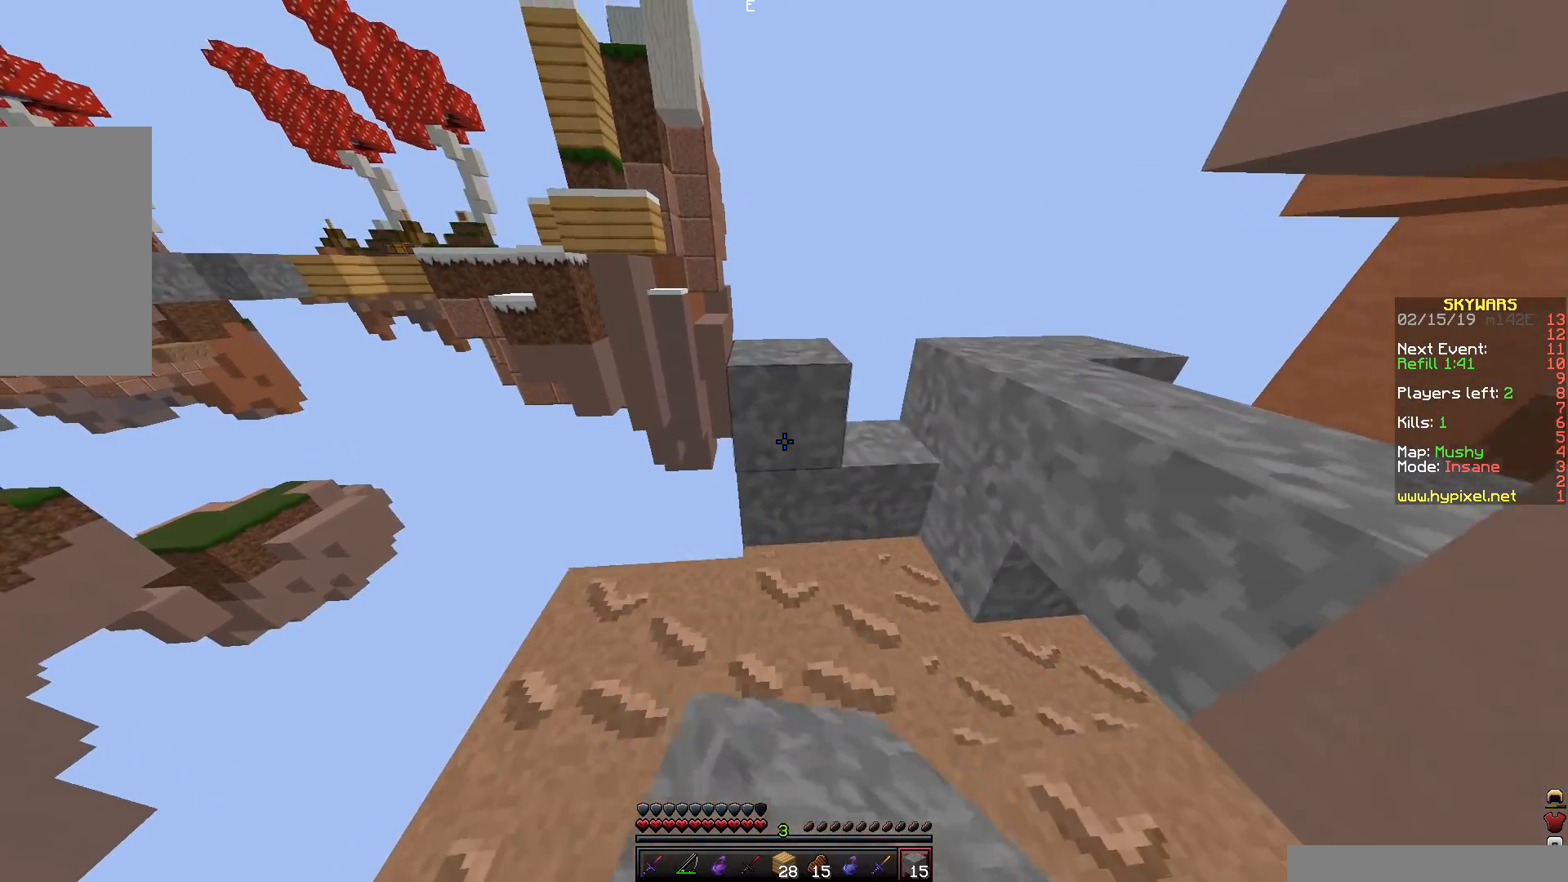
{"keys": ["w"], "mouse": [], "events": [[50, "s", "up"], [150, "w", "down"], [300, "space", "down"], [500, "space", "up"]]}
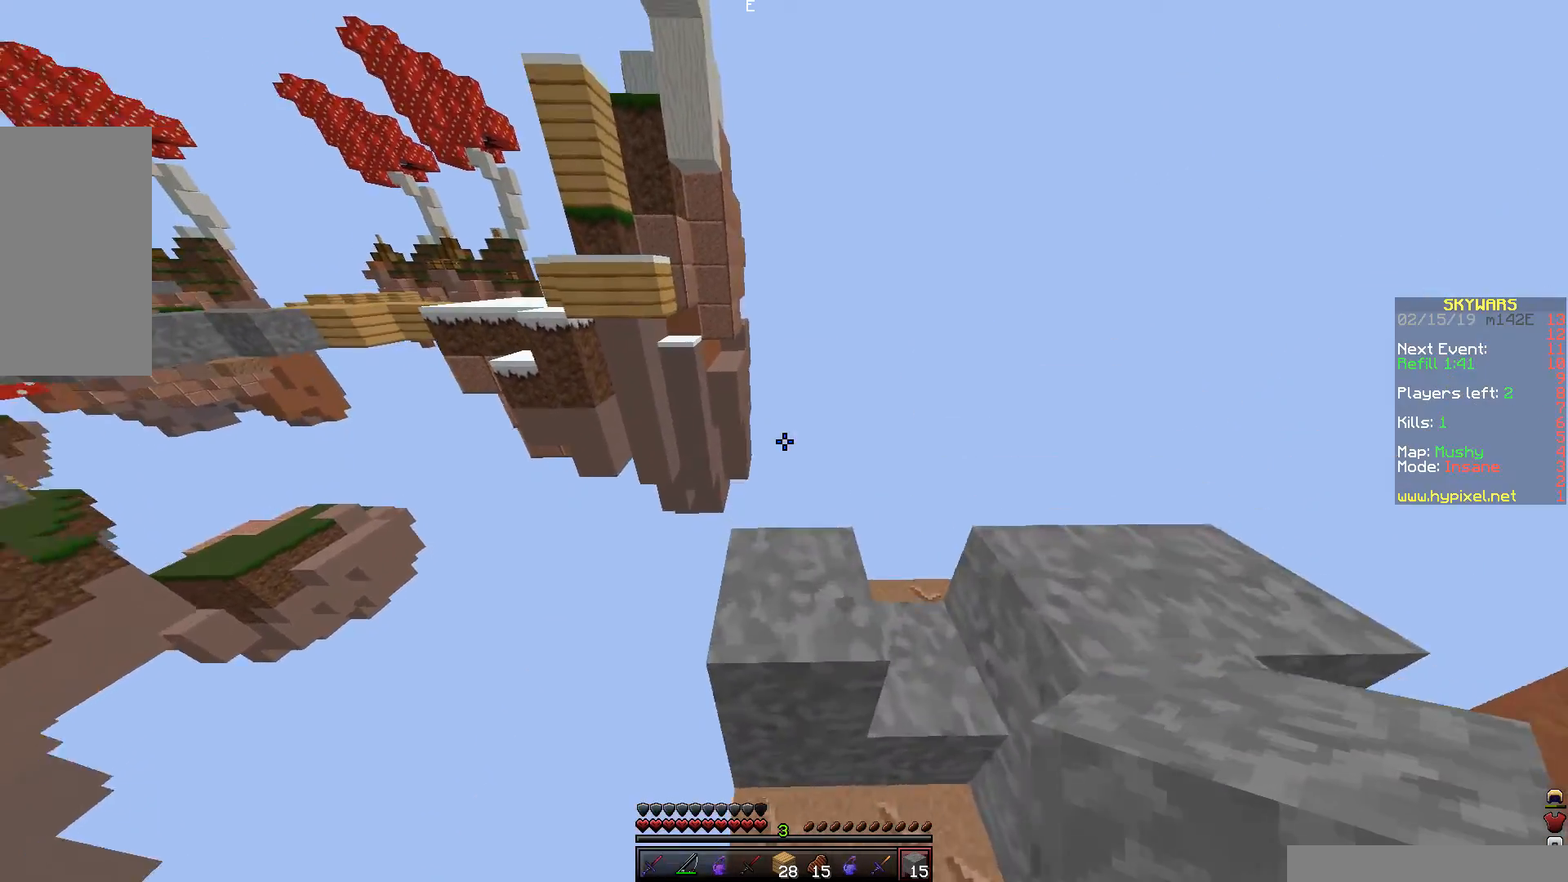
{"keys": ["d", "s"], "mouse": [], "events": [[150, "d", "down"], [150, "w", "up"], [300, "s", "down"]]}
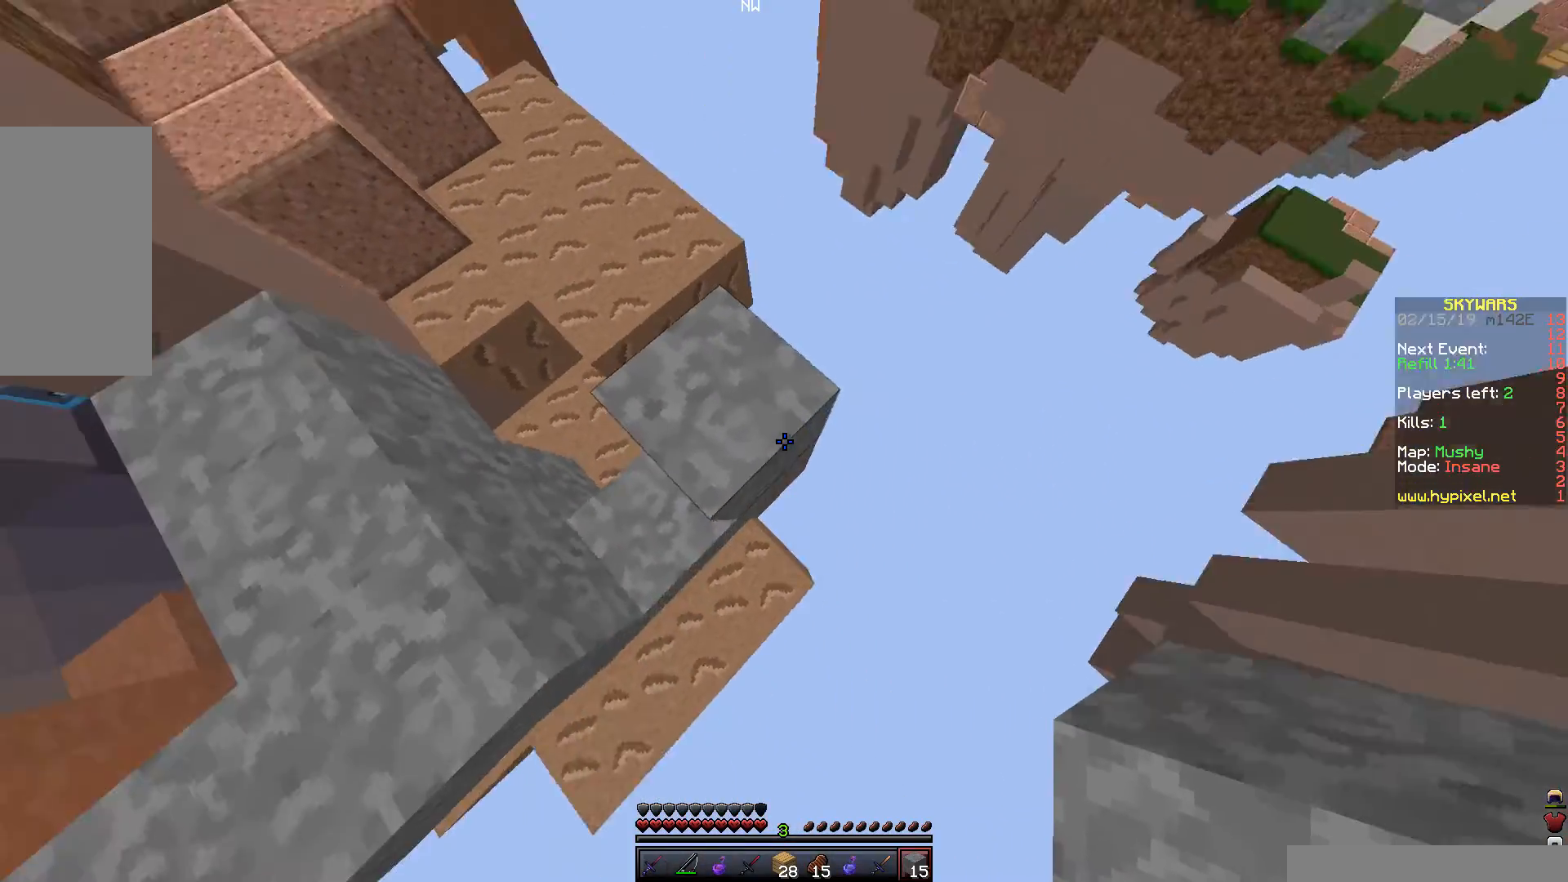
{"keys": ["d", "s", "space"], "mouse": ["right"], "events": [[100, "s", "up"], [250, "s", "down"], [450, "mouse_right", "down"], [450, "space", "down"]]}
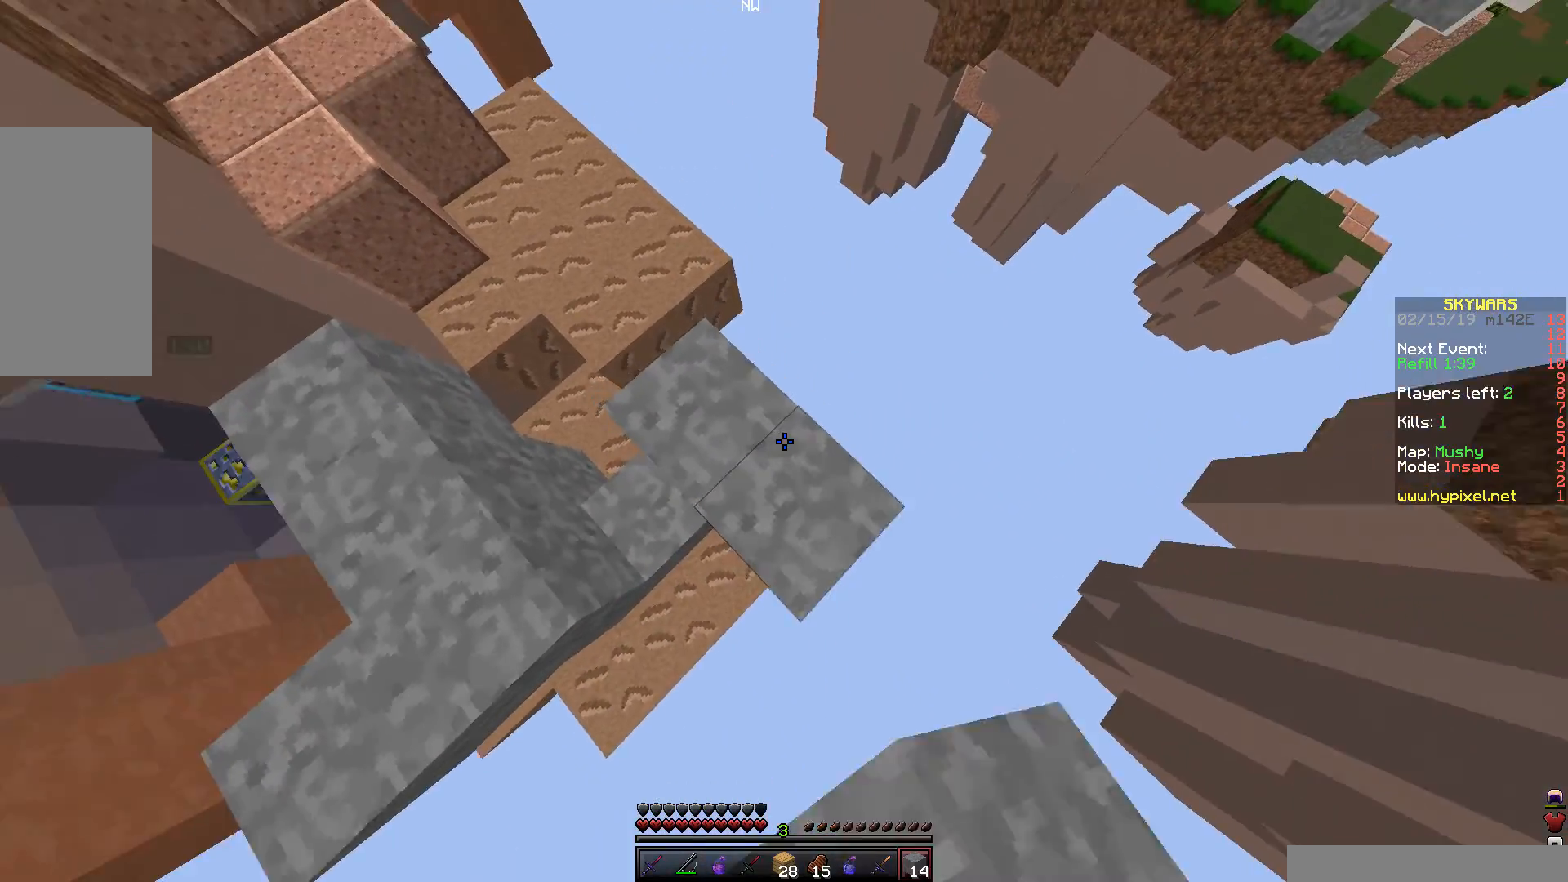
{"keys": ["d", "s"], "mouse": ["right"], "events": [[100, "space", "up"]]}
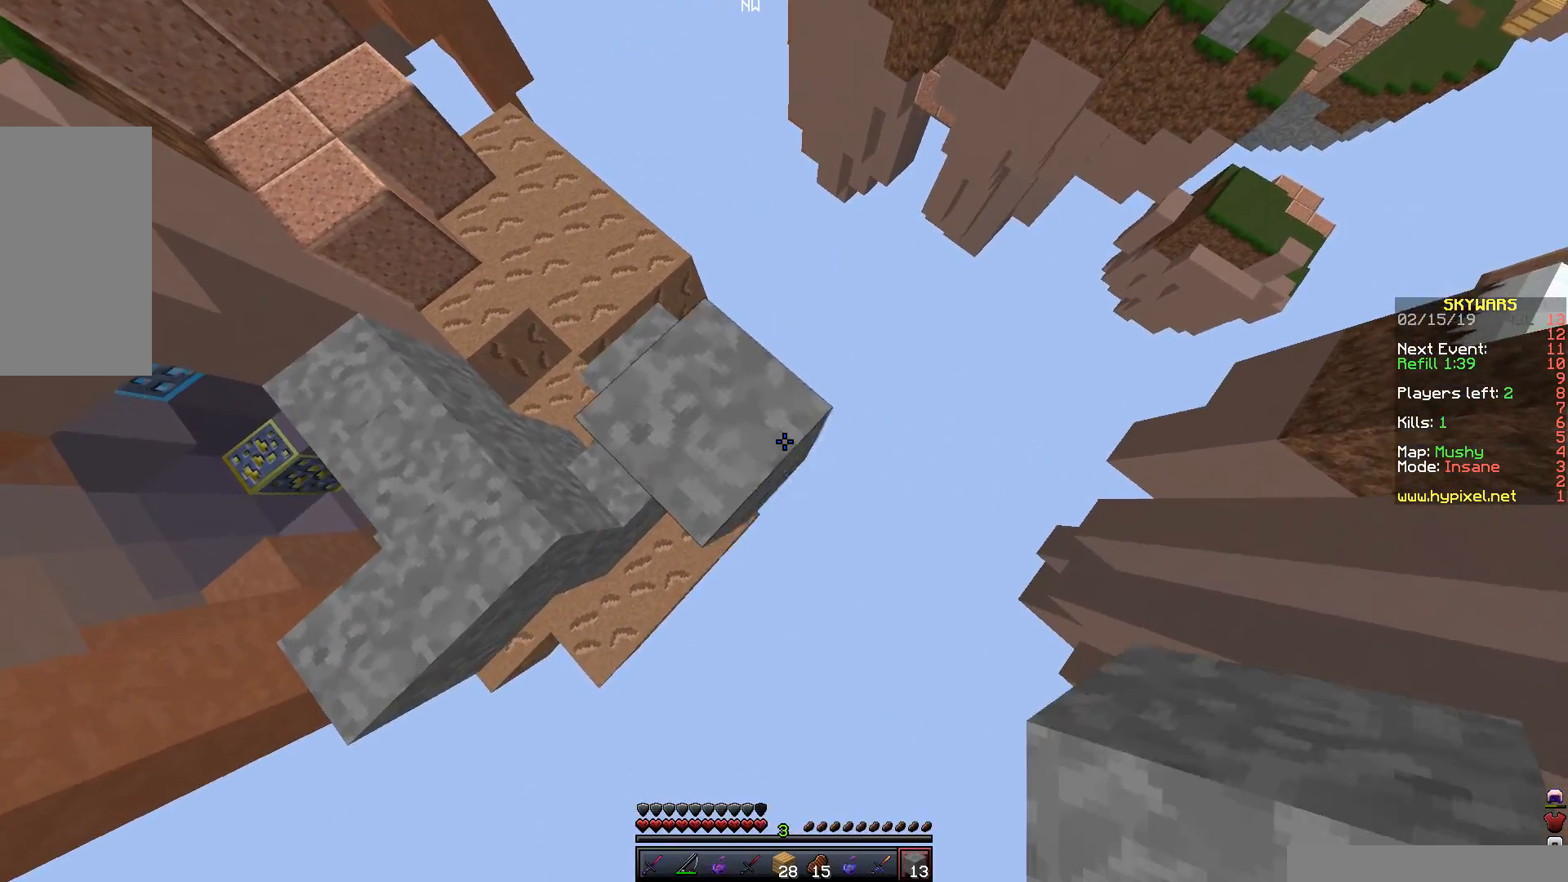
{"keys": ["w"], "mouse": [], "events": [[350, "d", "up"], [350, "mouse_right", "up"], [400, "s", "up"], [500, "w", "down"]]}
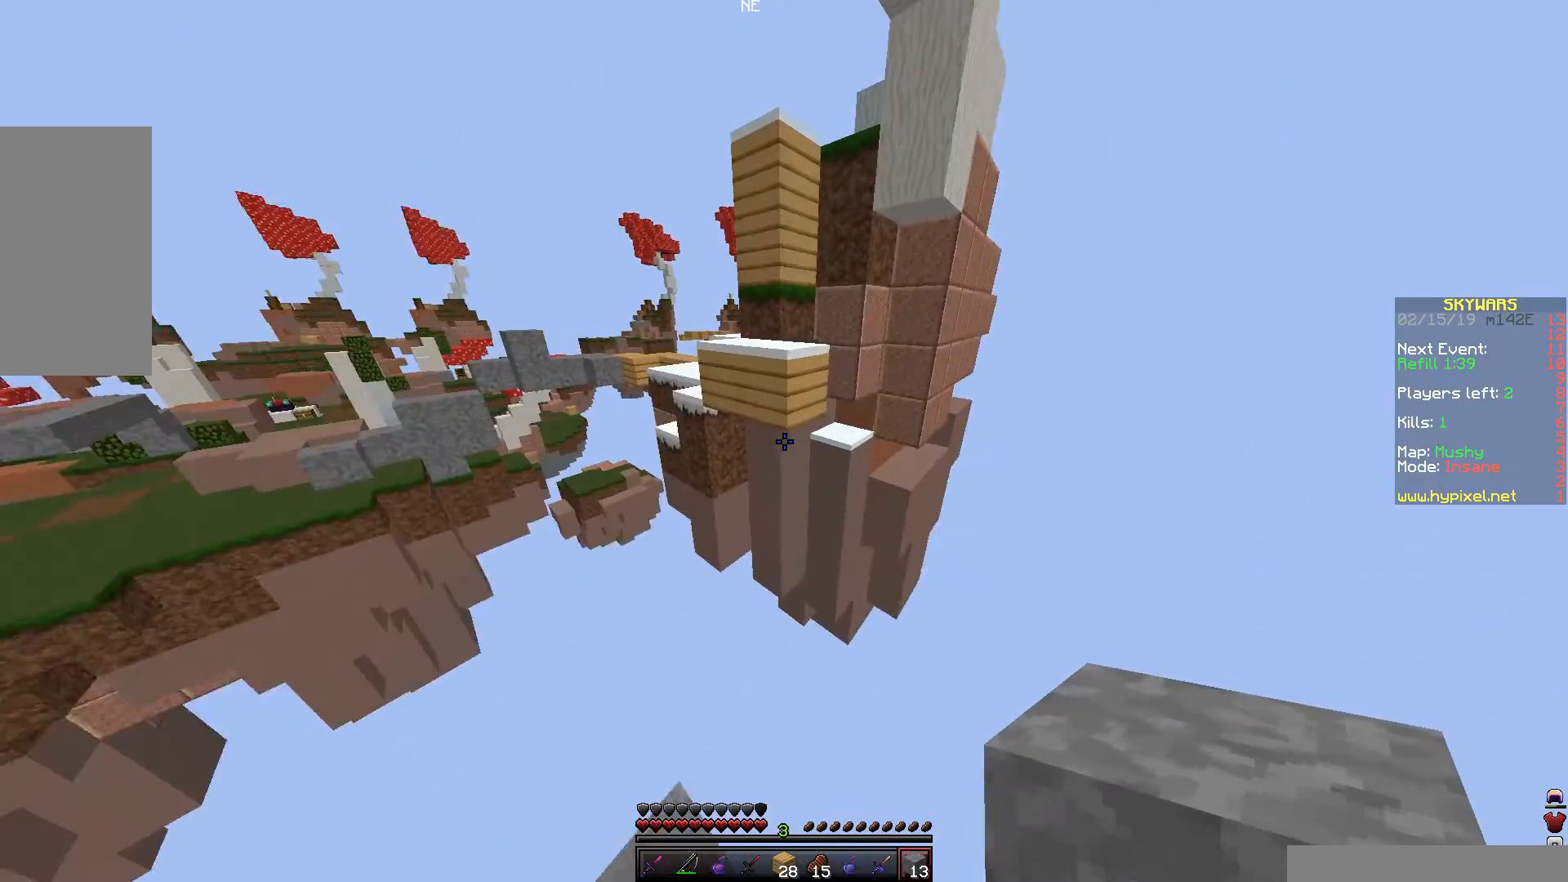
{"keys": ["w"], "mouse": ["right"], "events": [[500, "mouse_right", "down"]]}
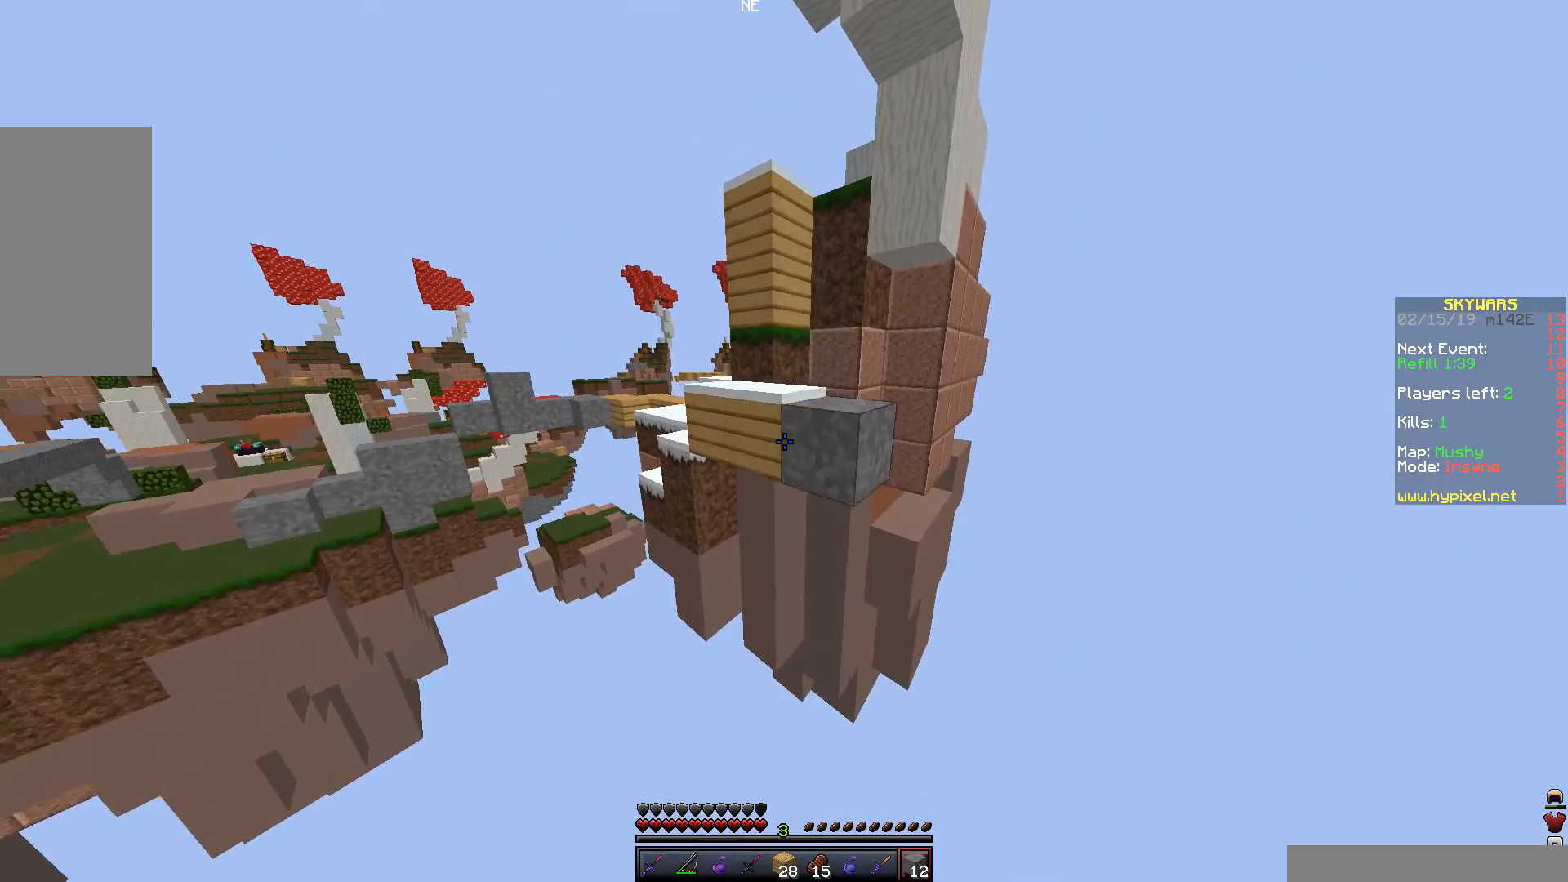
{"keys": ["s"], "mouse": ["right"], "events": [[100, "w", "up"], [200, "s", "down"]]}
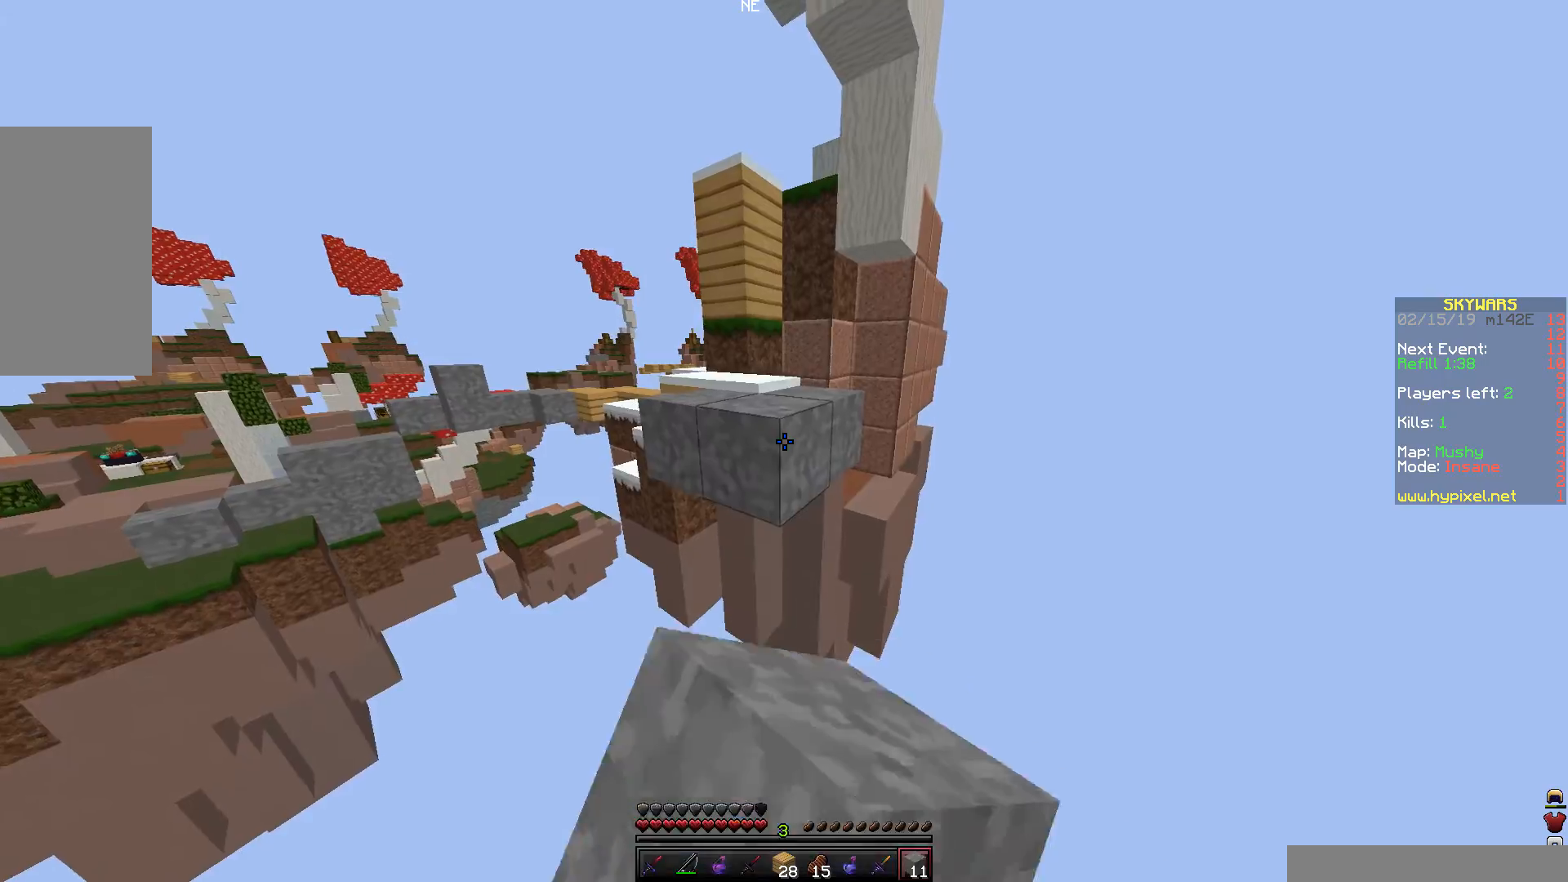
{"keys": [], "mouse": [], "events": [[350, "mouse_right", "up"], [350, "s", "up"]]}
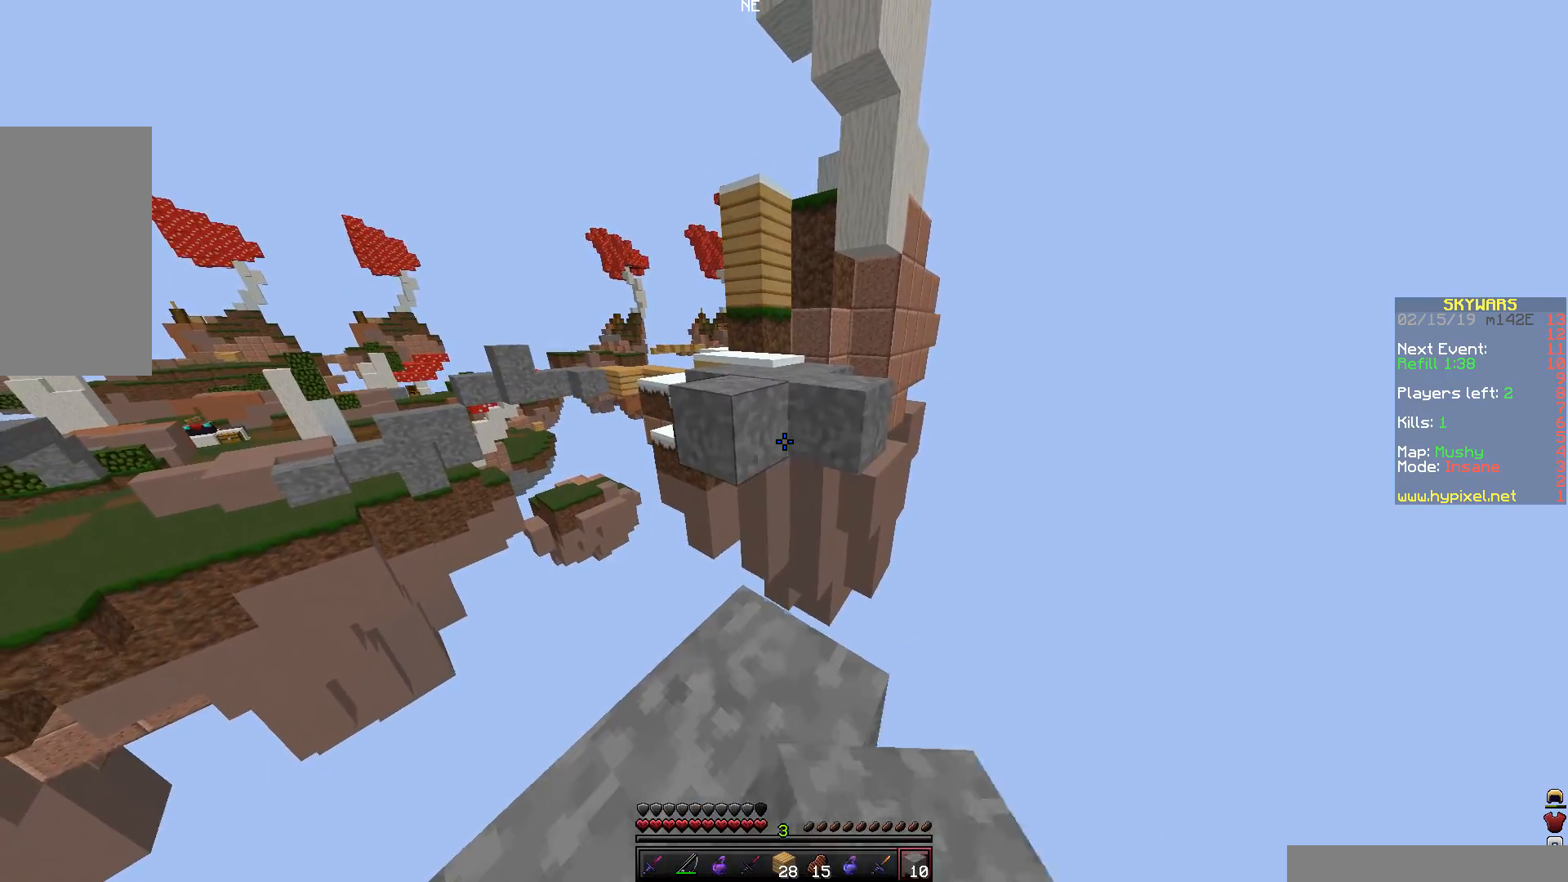
{"keys": [], "mouse": [], "events": [[100, "mouse_right", "down"], [300, "mouse_right", "up"]]}
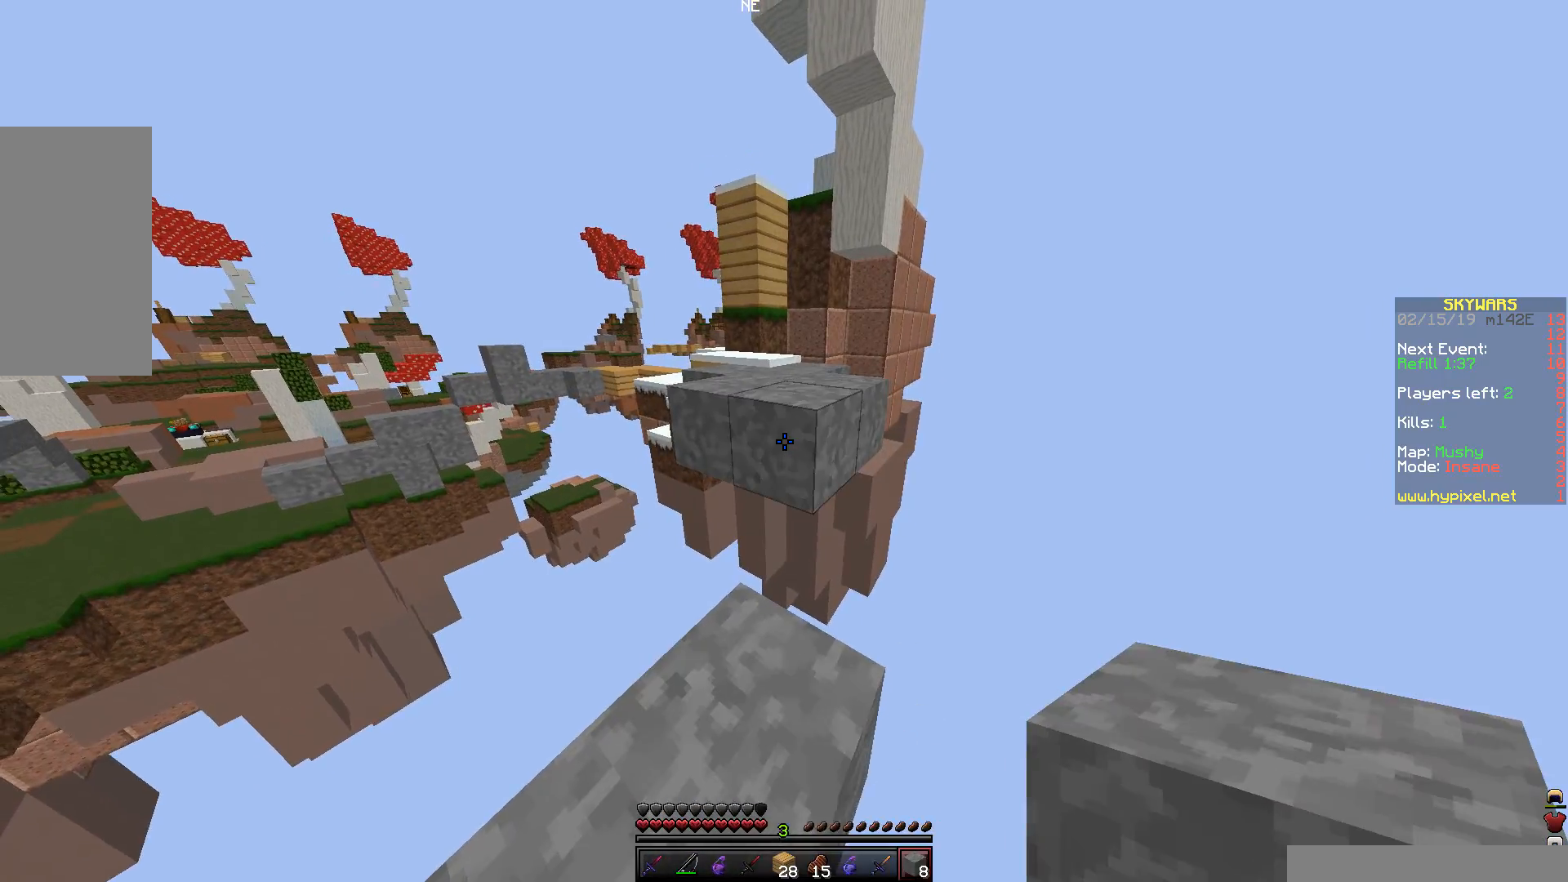
{"keys": ["space", "w"], "mouse": [], "events": [[150, "w", "down"], [350, "space", "down"]]}
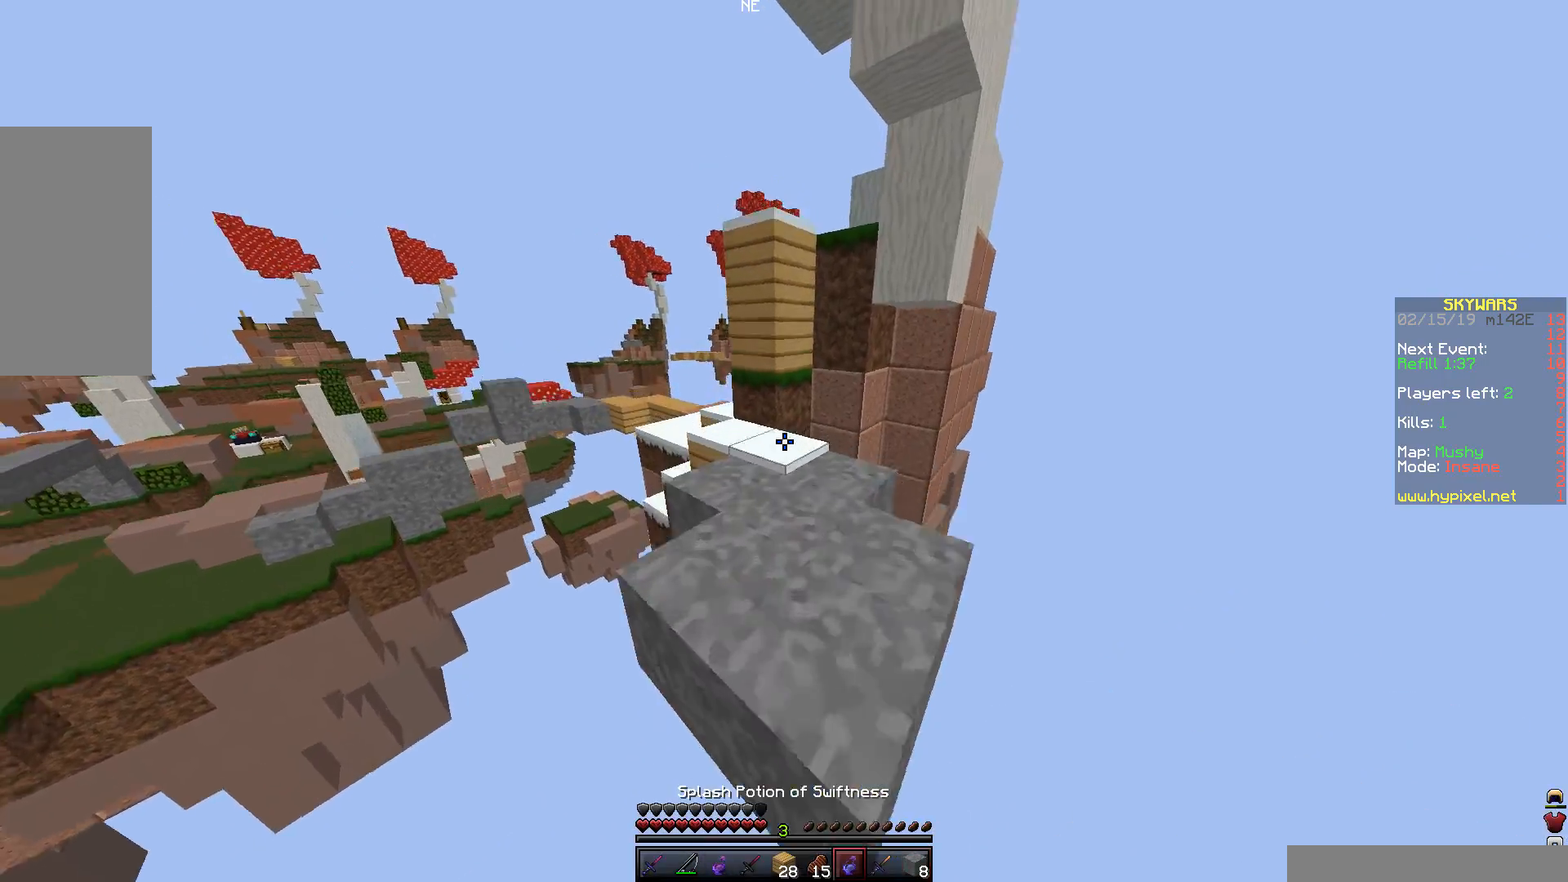
{"keys": ["w"], "mouse": [], "events": [[50, "space", "up"], [350, "mouse_right", "down"], [450, "mouse_right", "up"]]}
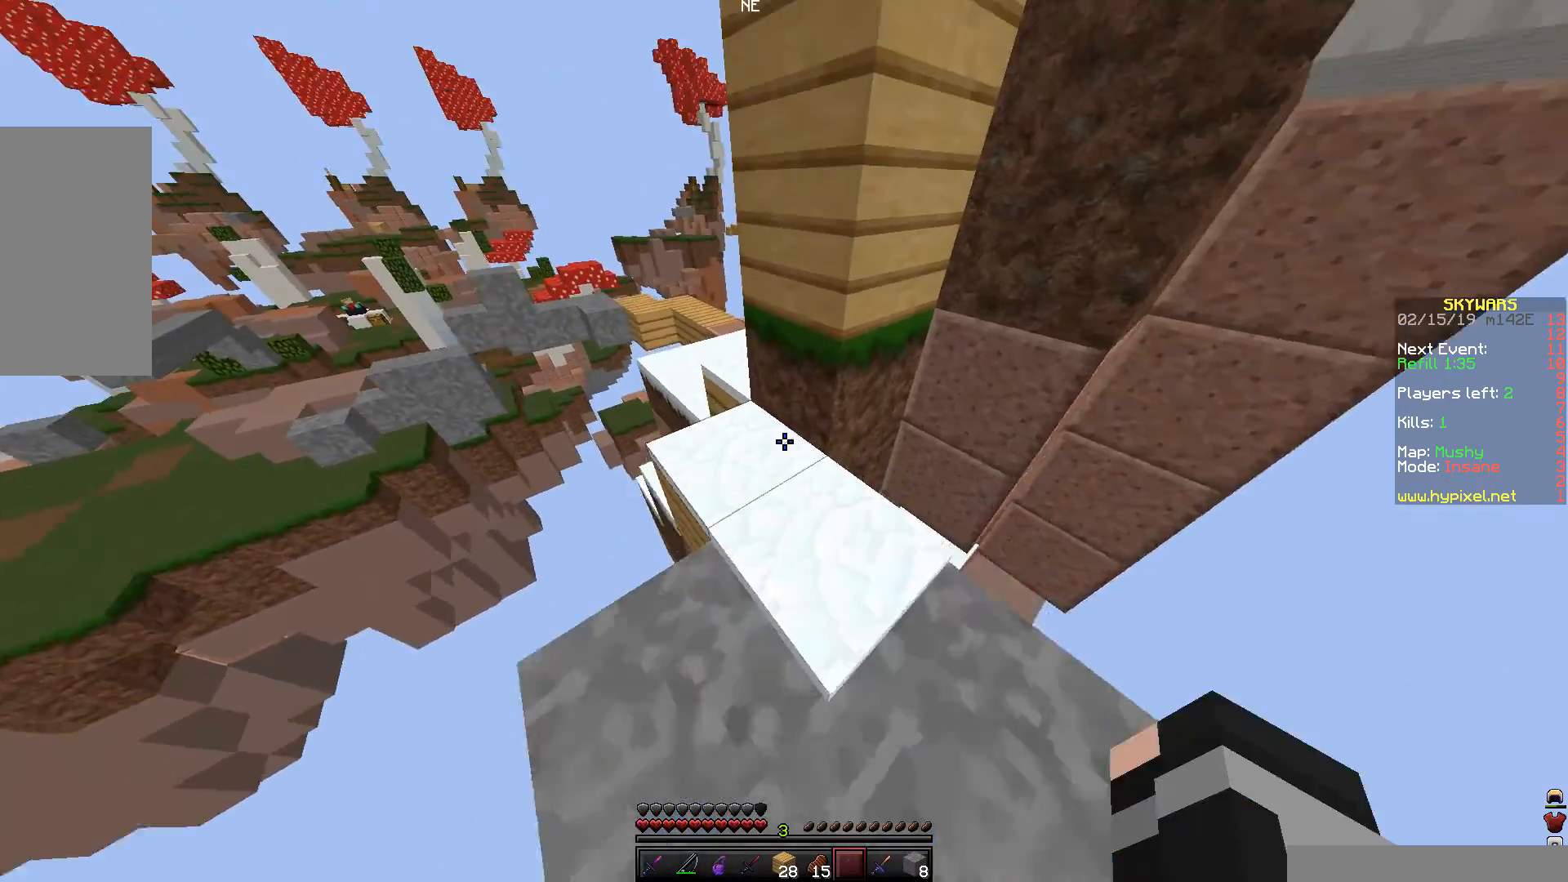
{"keys": ["w"], "mouse": [], "events": []}
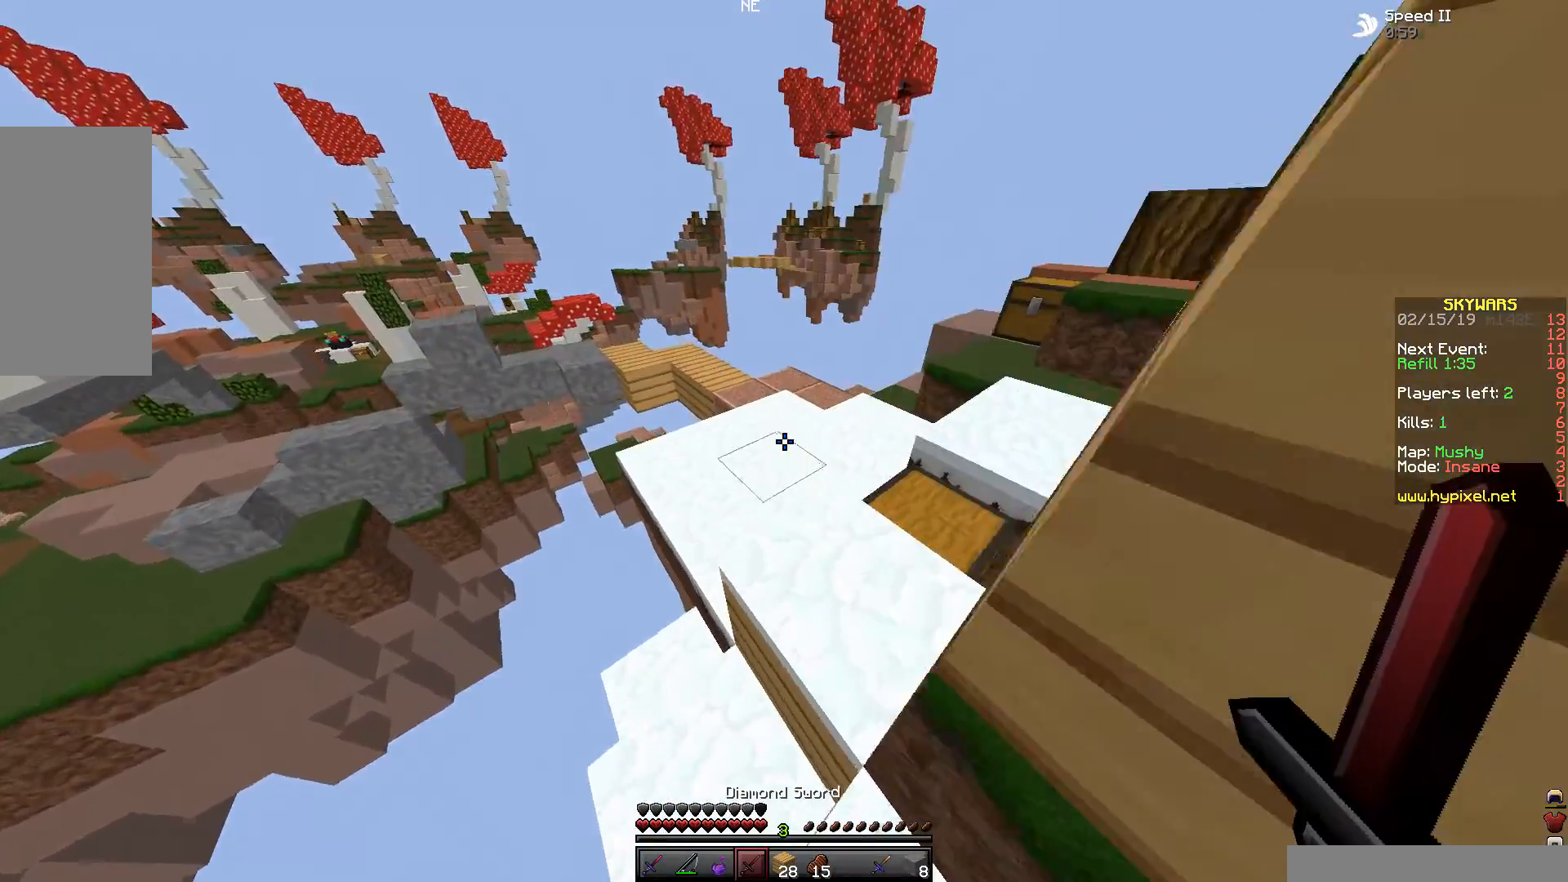
{"keys": ["w"], "mouse": [], "events": [[50, "a", "down"], [100, "a", "up"]]}
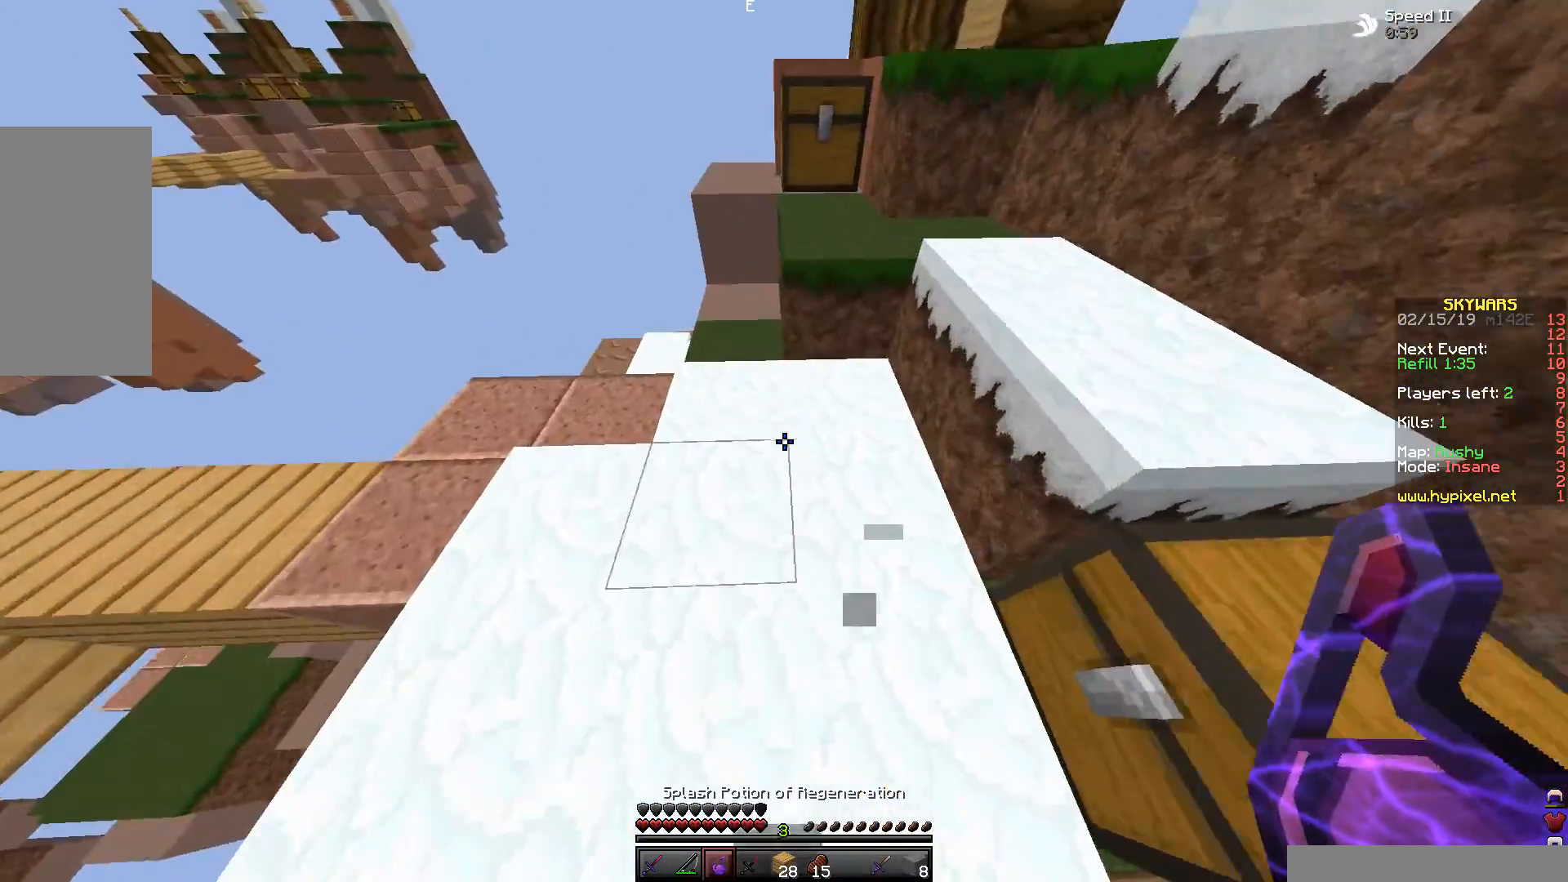
{"keys": ["a", "w"], "mouse": [], "events": [[150, "a", "down"], [300, "w", "up"], [350, "a", "up"], [500, "a", "down"], [500, "w", "down"]]}
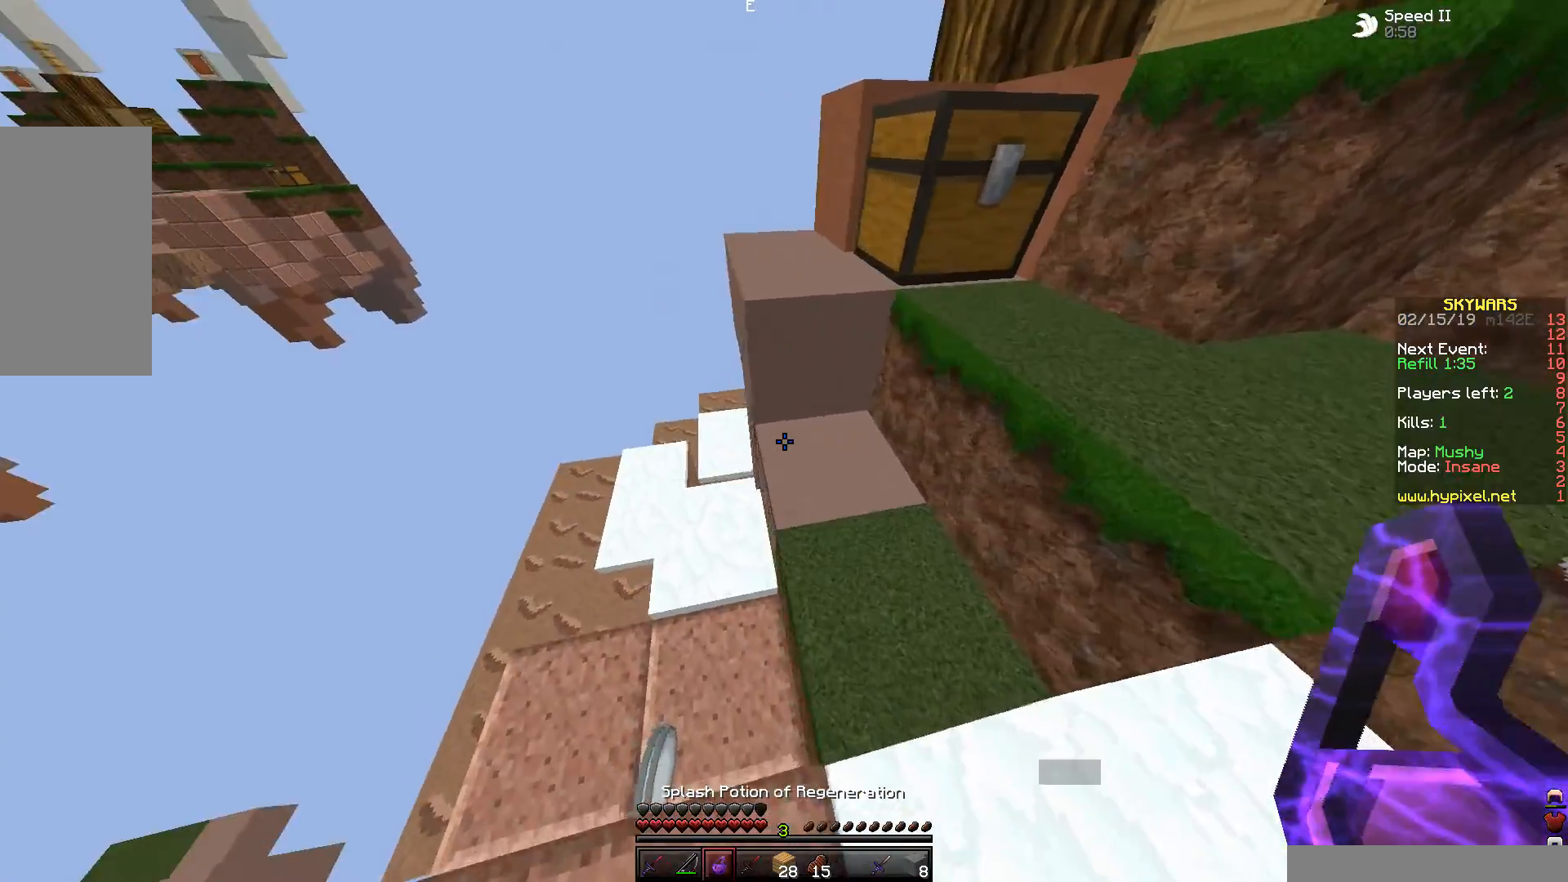
{"keys": ["w"], "mouse": [], "events": [[200, "a", "up"], [400, "mouse_right", "down"], [500, "mouse_right", "up"]]}
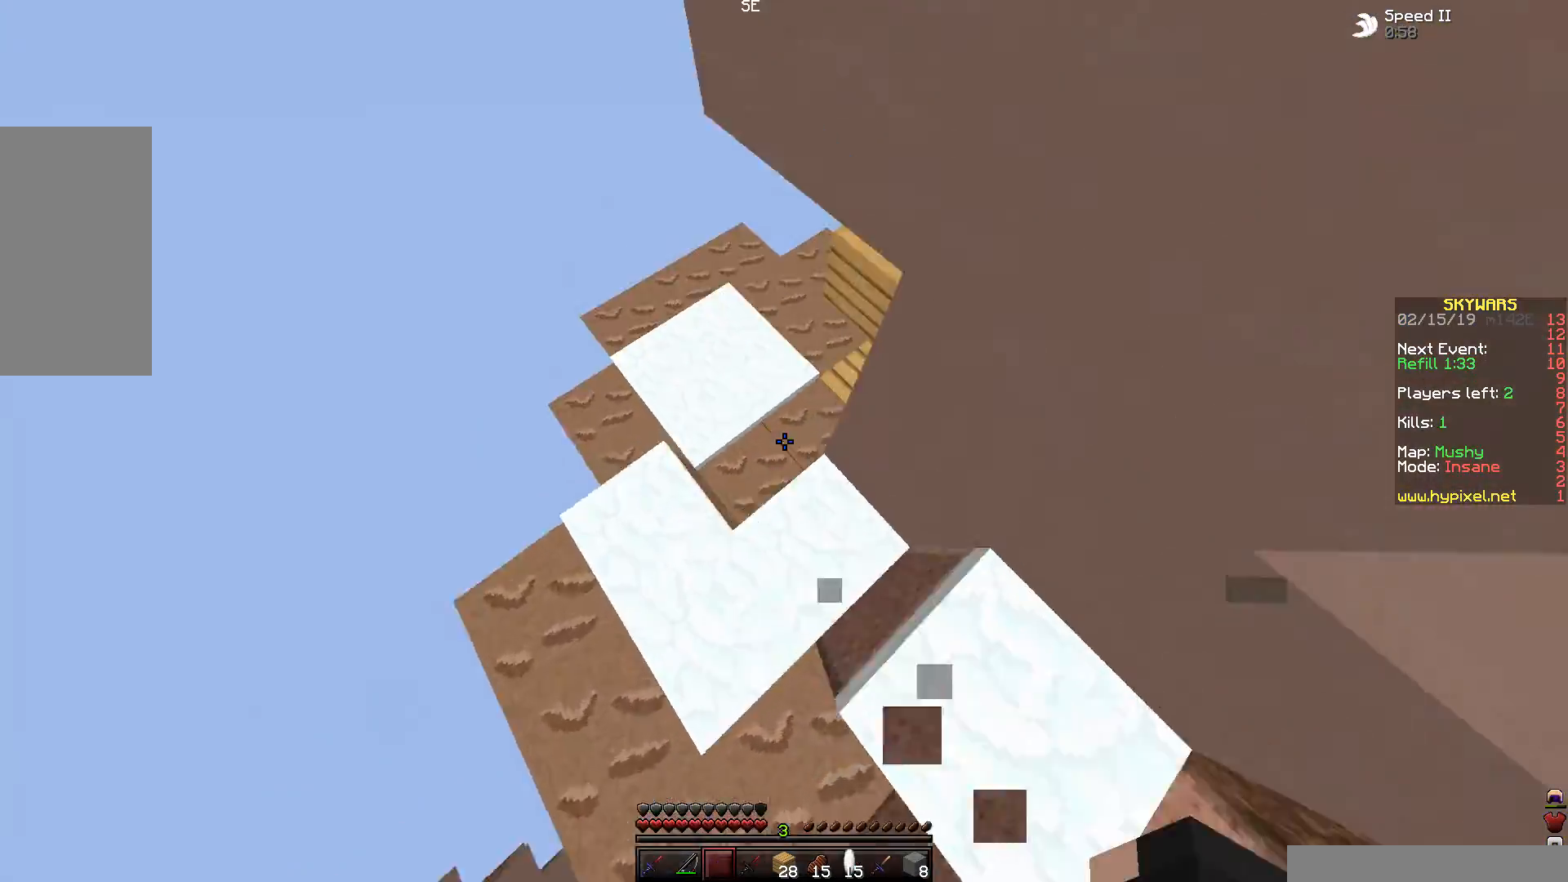
{"keys": ["w"], "mouse": [], "events": []}
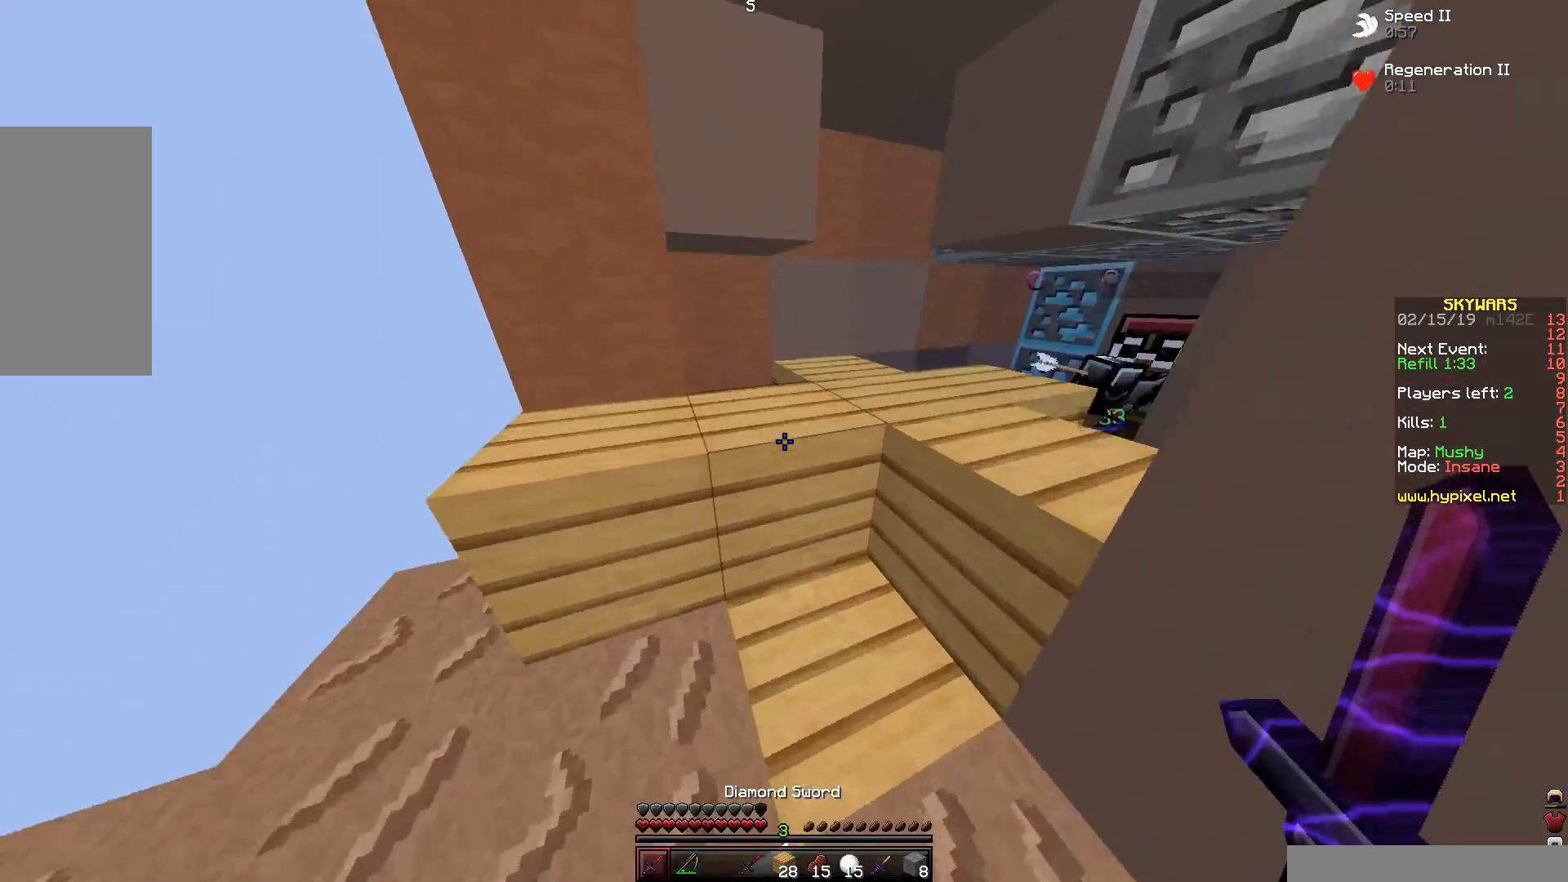
{"keys": ["w"], "mouse": [], "events": [[150, "space", "down"], [400, "space", "up"]]}
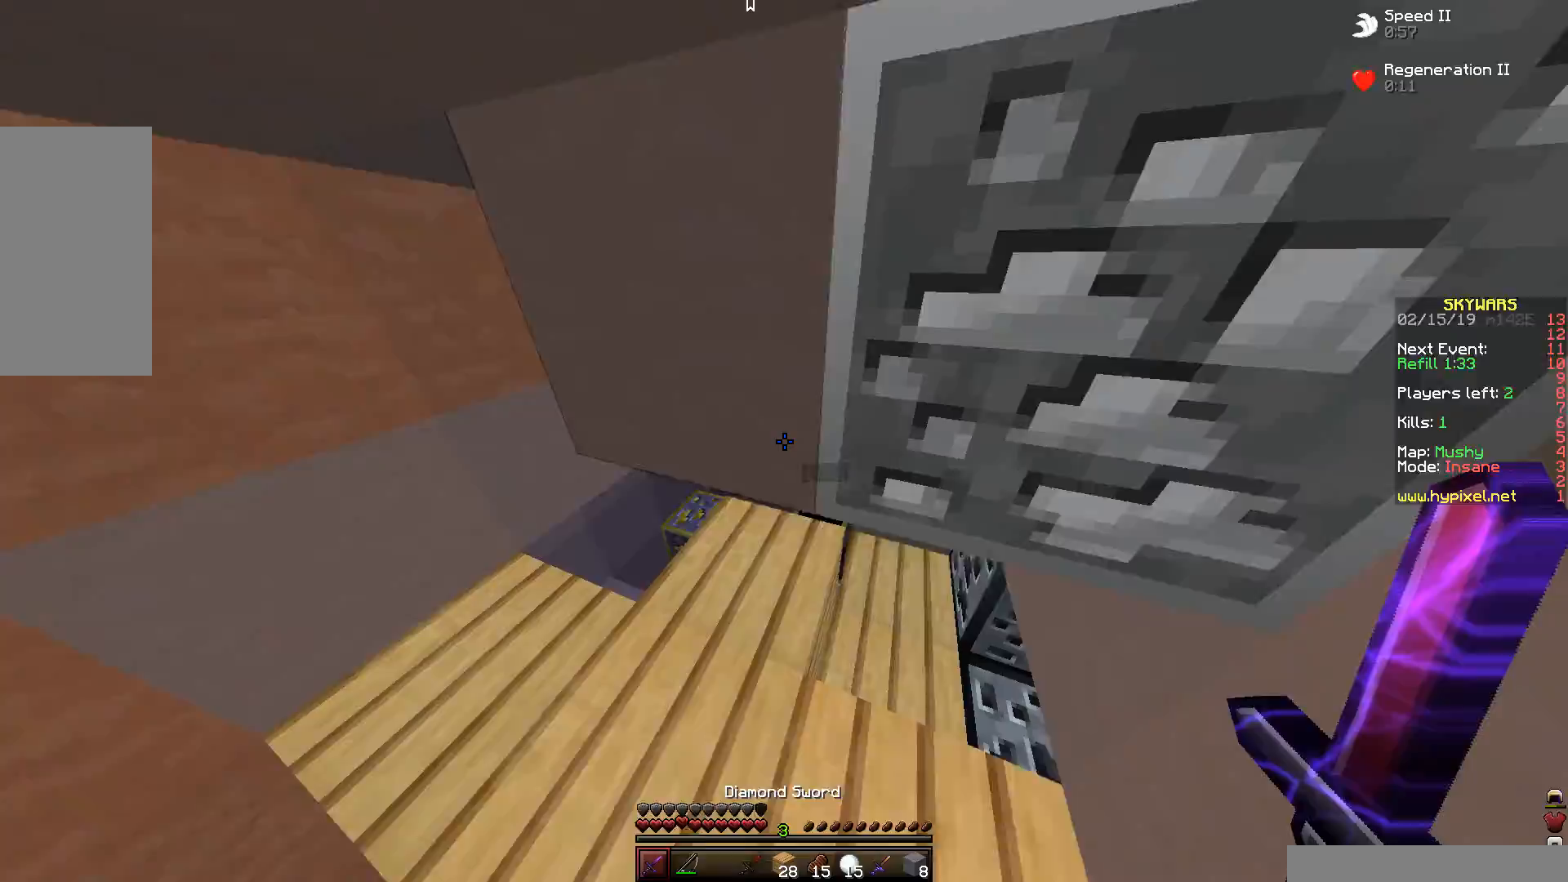
{"keys": ["a", "w"], "mouse": [], "events": [[50, "a", "down"]]}